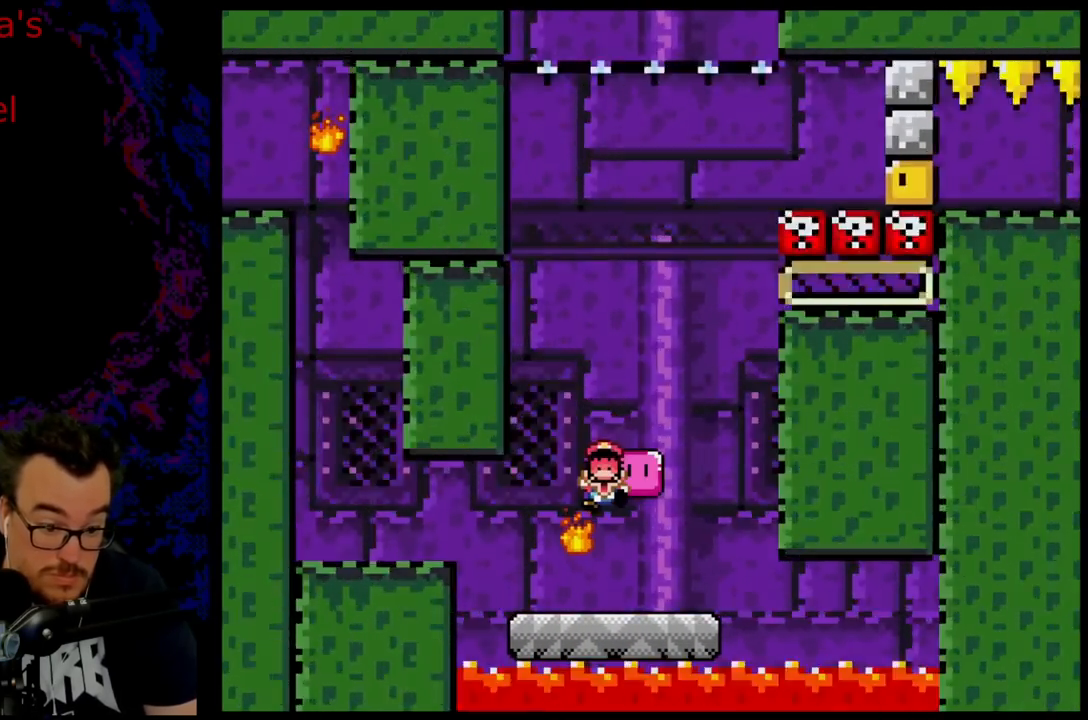
Gameplay with a controller (Nintendo layout); each line is a JSON object with the inputs held at the frame after it. "events" lists button and stick changes between this image and that frame as [ms after this image, input, new state], when the widget could be followed in between. Not read: L3 R3.
{"buttons": ["Y"], "events": [[100, "DPAD_DOWN", "down"], [133, "DPAD_LEFT", "down"], [133, "DPAD_RIGHT", "up"], [150, "DPAD_DOWN", "up"], [300, "DPAD_LEFT", "up"]]}
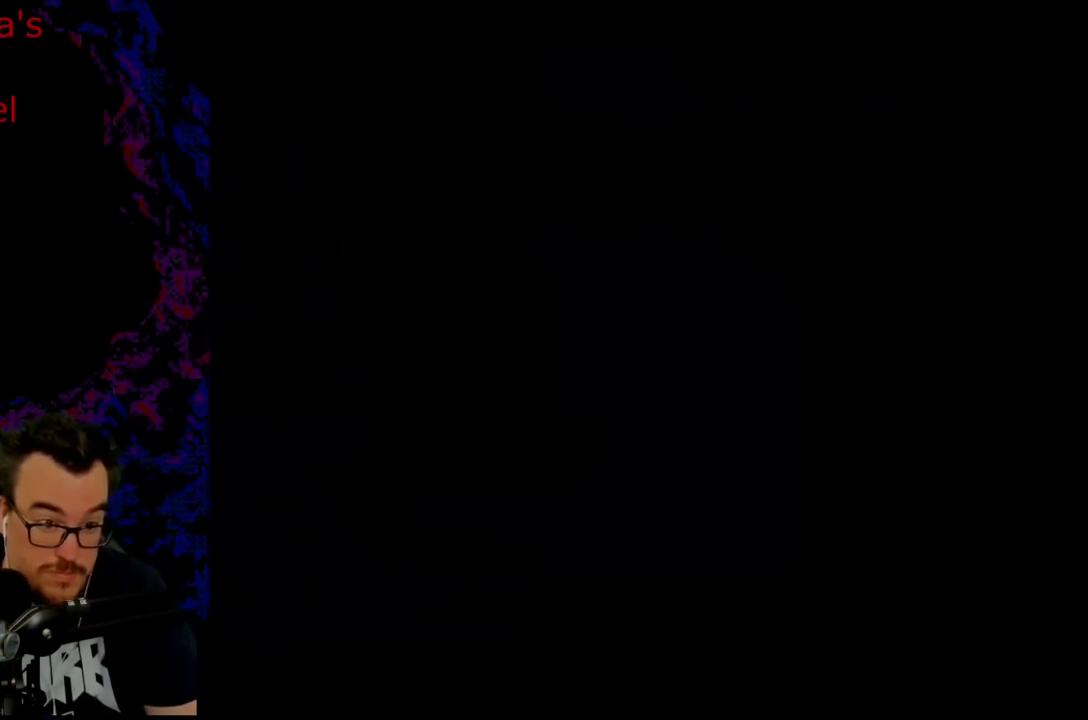
{"buttons": ["Y"], "events": []}
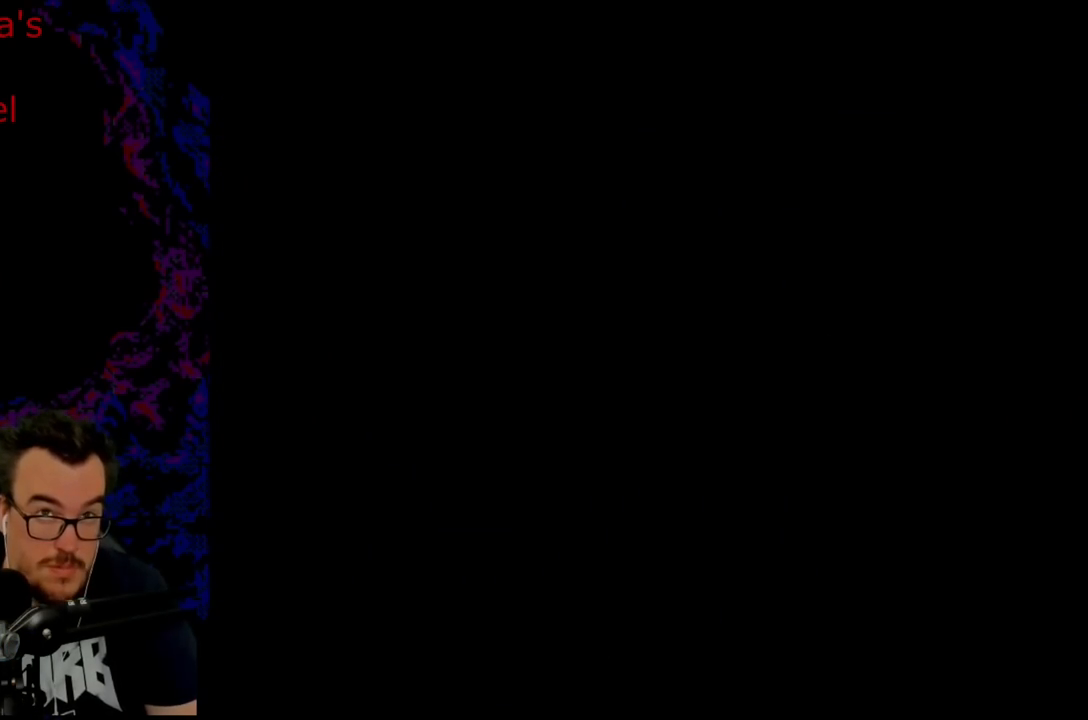
{"buttons": ["Y"], "events": []}
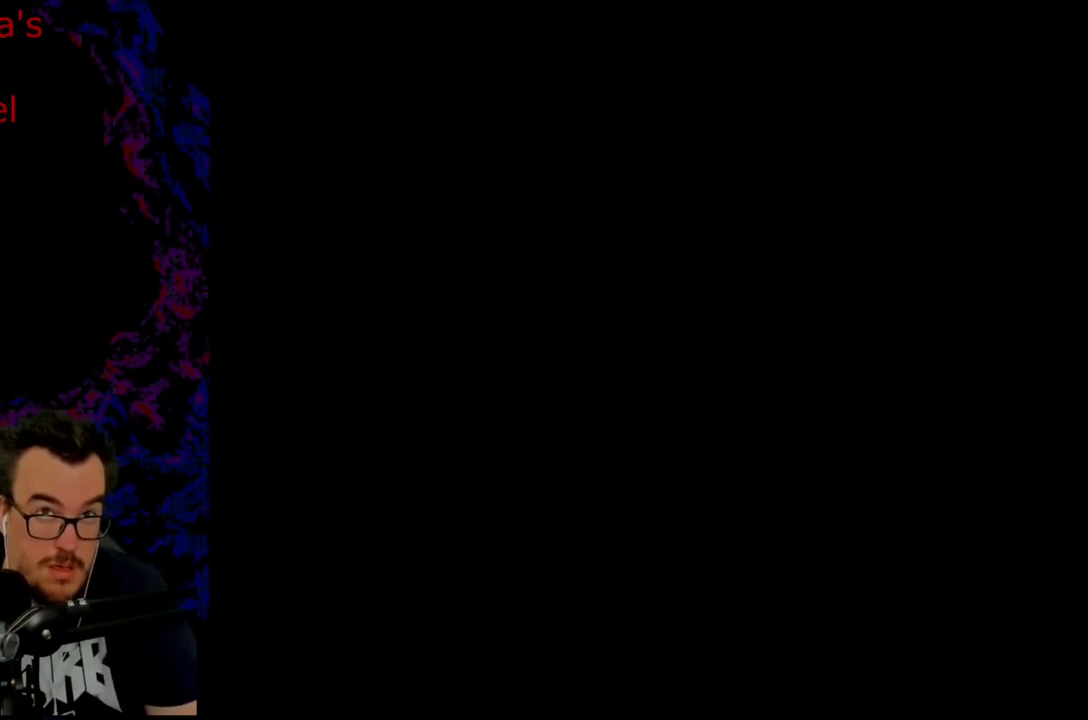
{"buttons": ["Y"], "events": []}
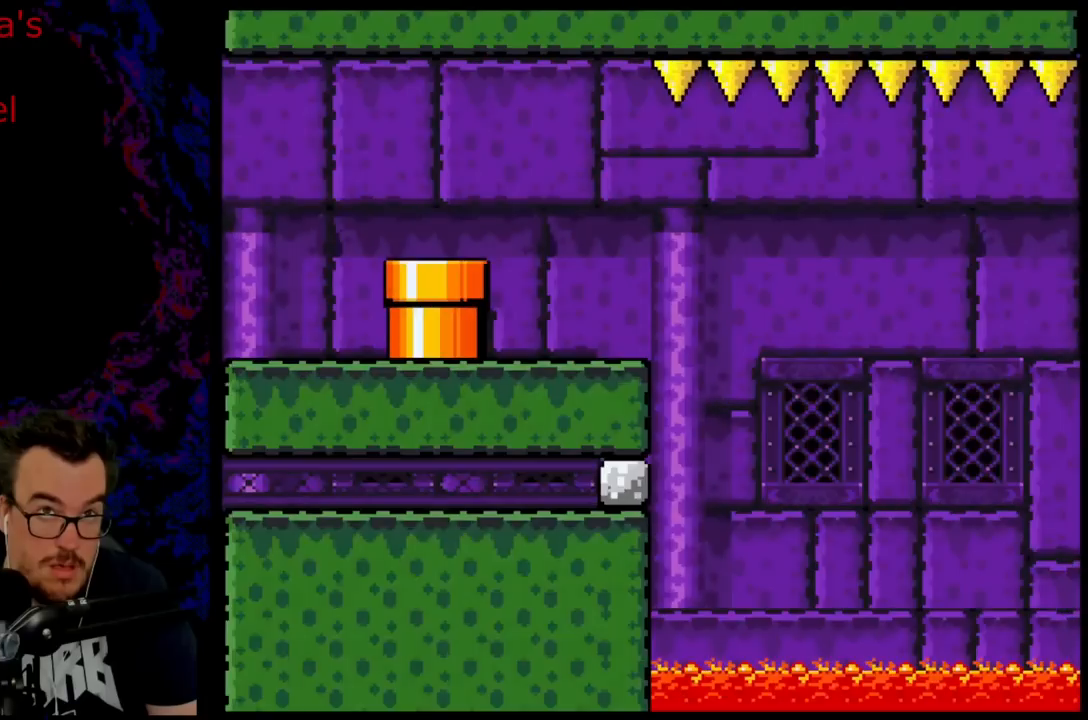
{"buttons": ["Y"], "events": []}
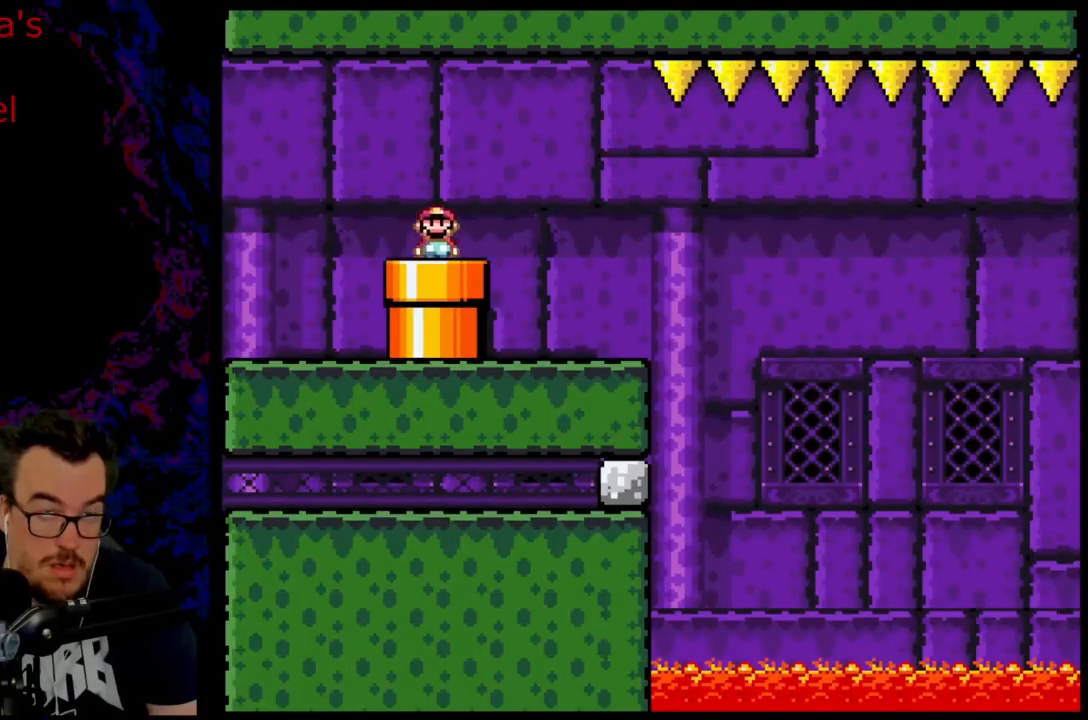
{"buttons": ["Y"], "events": []}
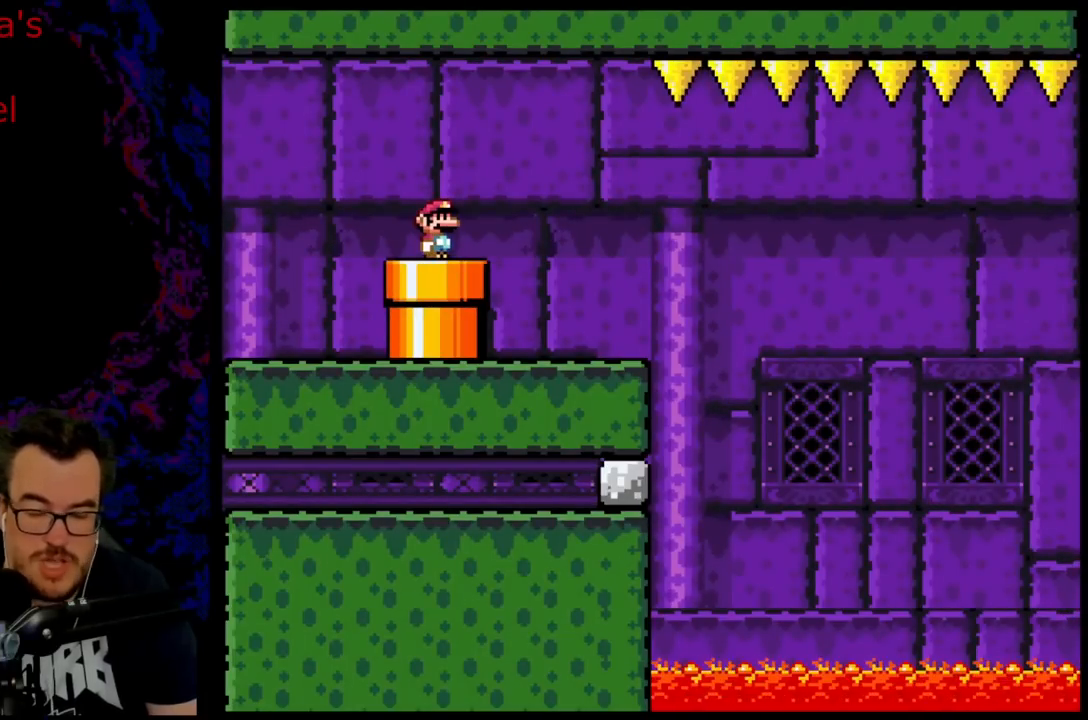
{"buttons": ["Y"], "events": []}
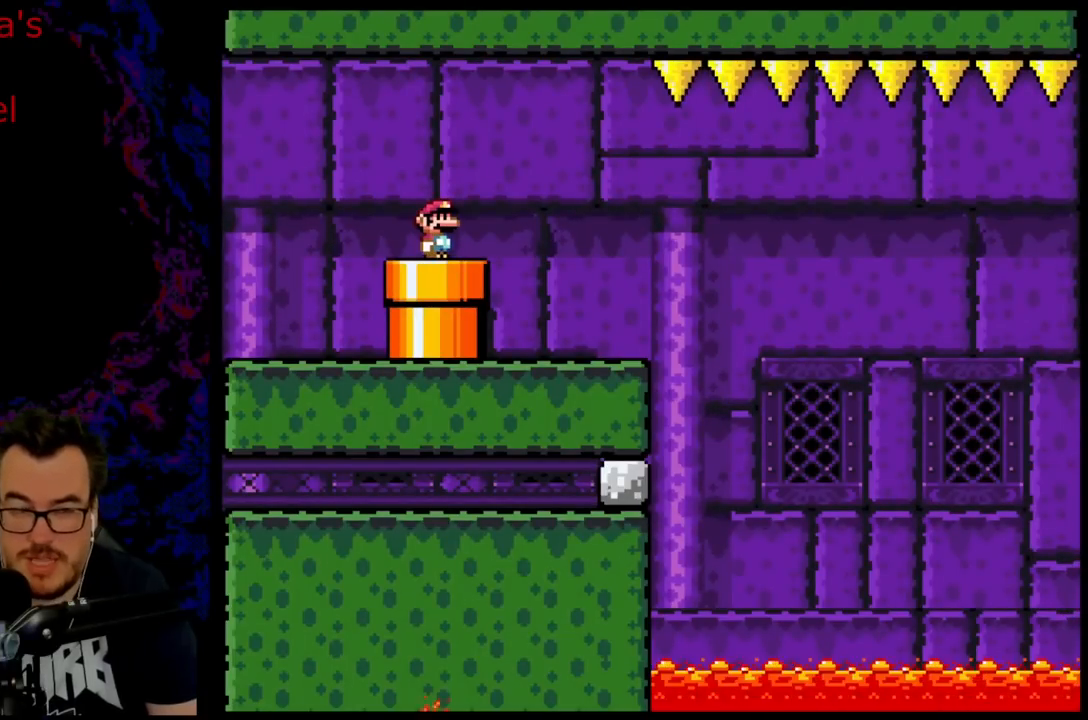
{"buttons": ["Y"], "events": []}
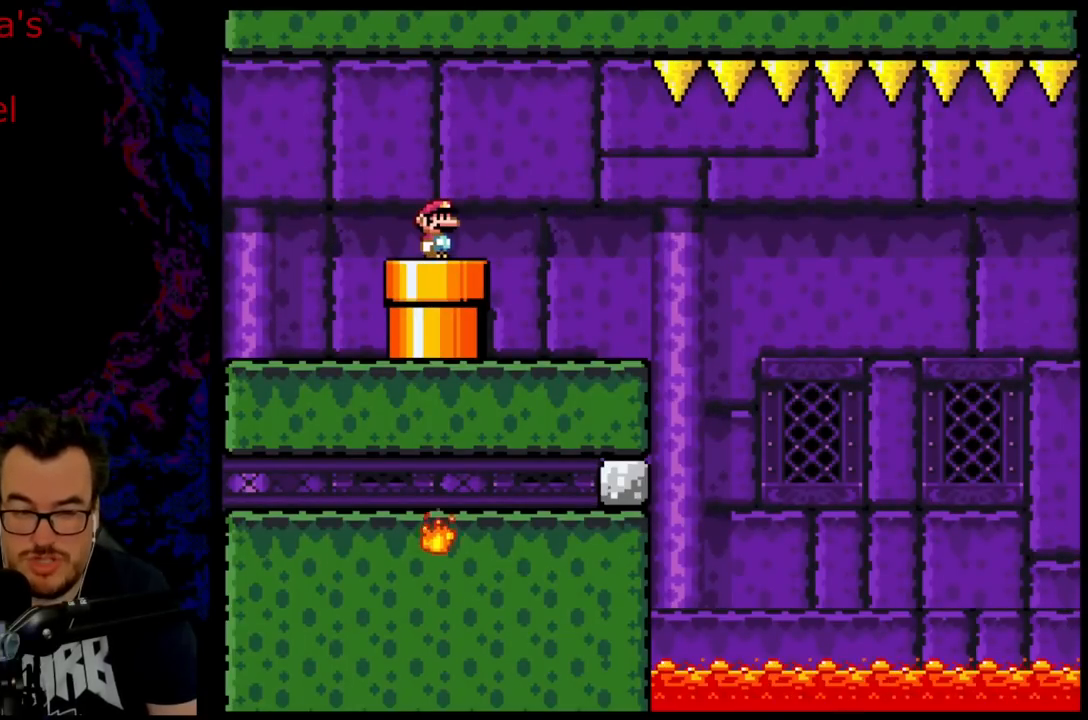
{"buttons": [], "events": [[383, "Y", "up"]]}
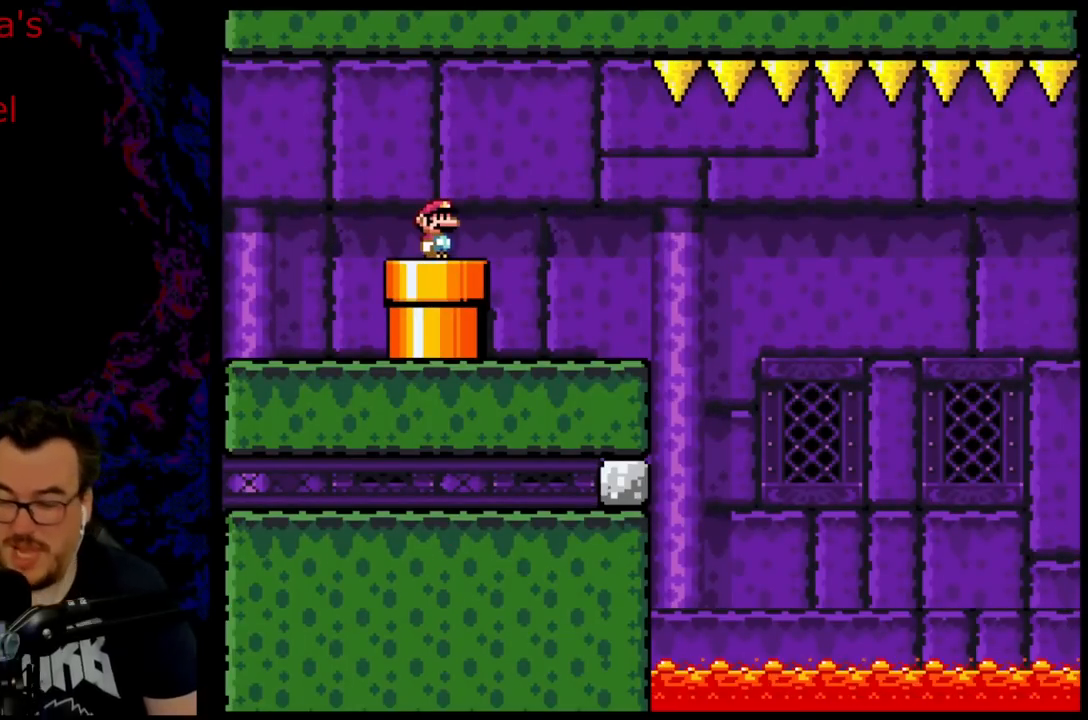
{"buttons": [], "events": []}
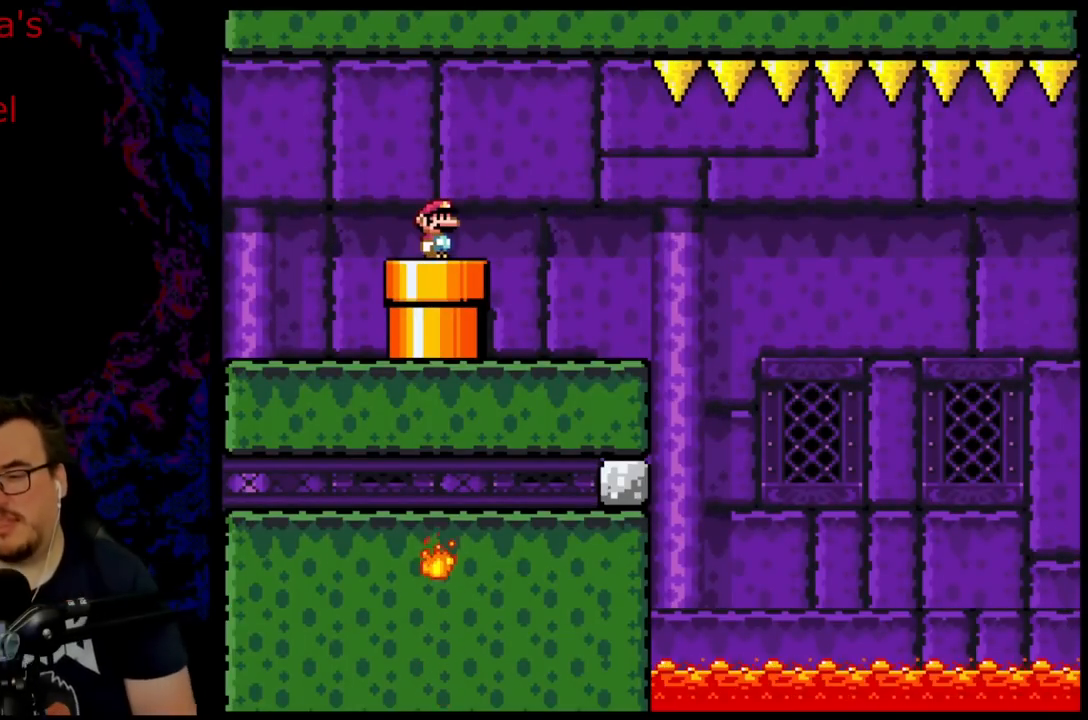
{"buttons": [], "events": []}
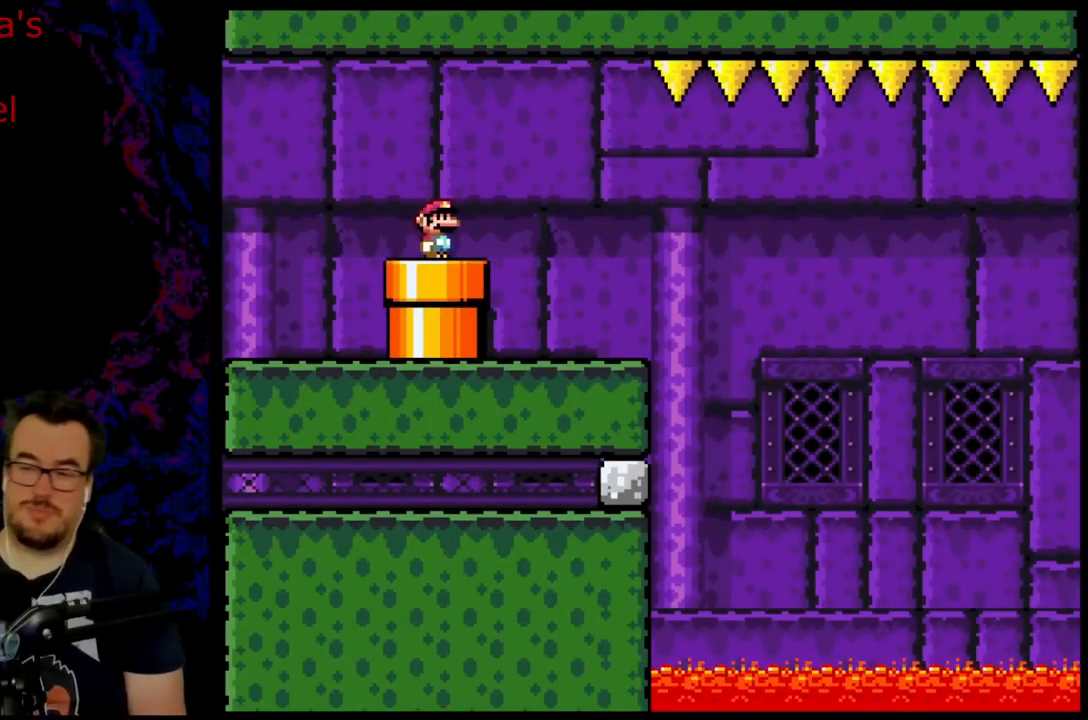
{"buttons": [], "events": []}
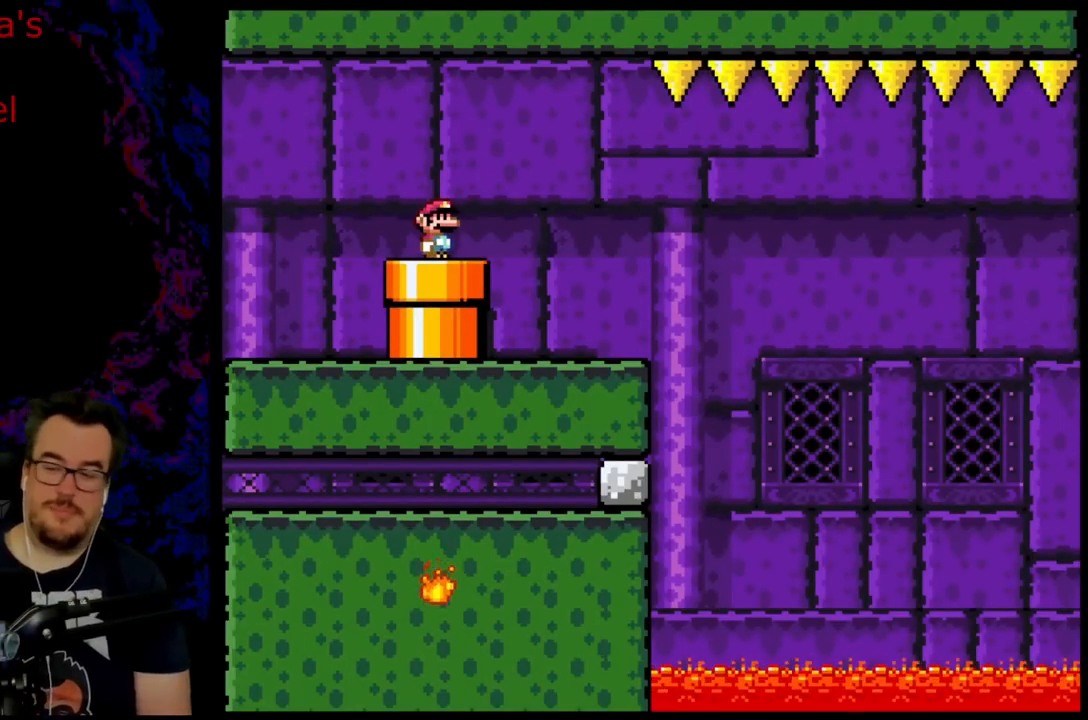
{"buttons": [], "events": []}
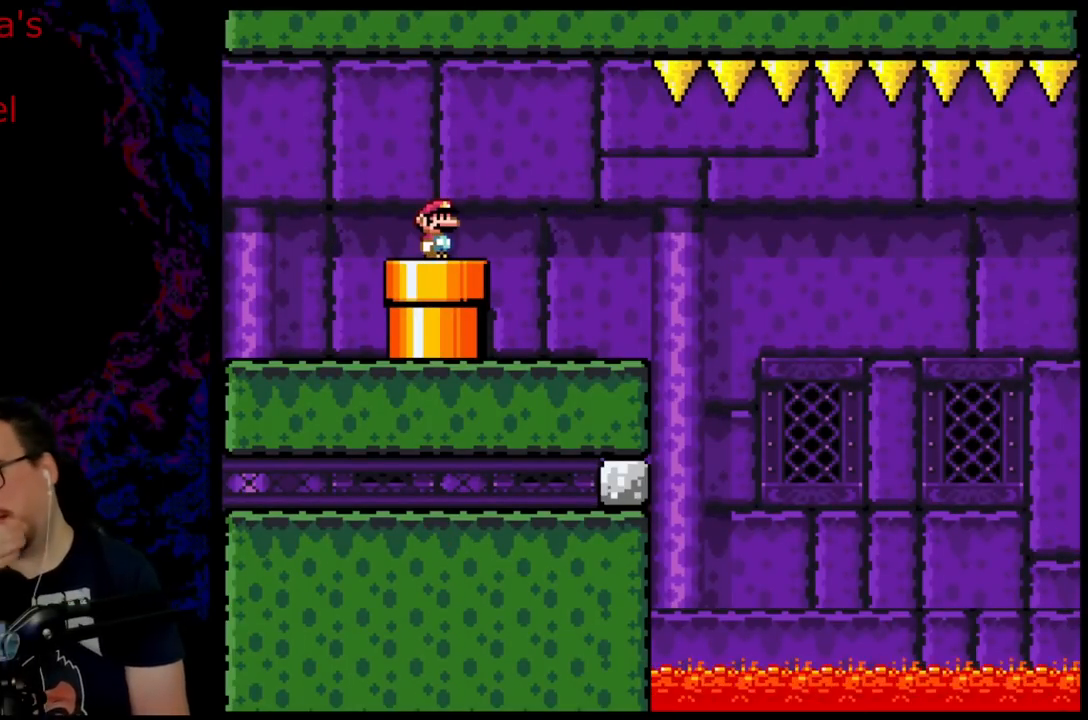
{"buttons": [], "events": []}
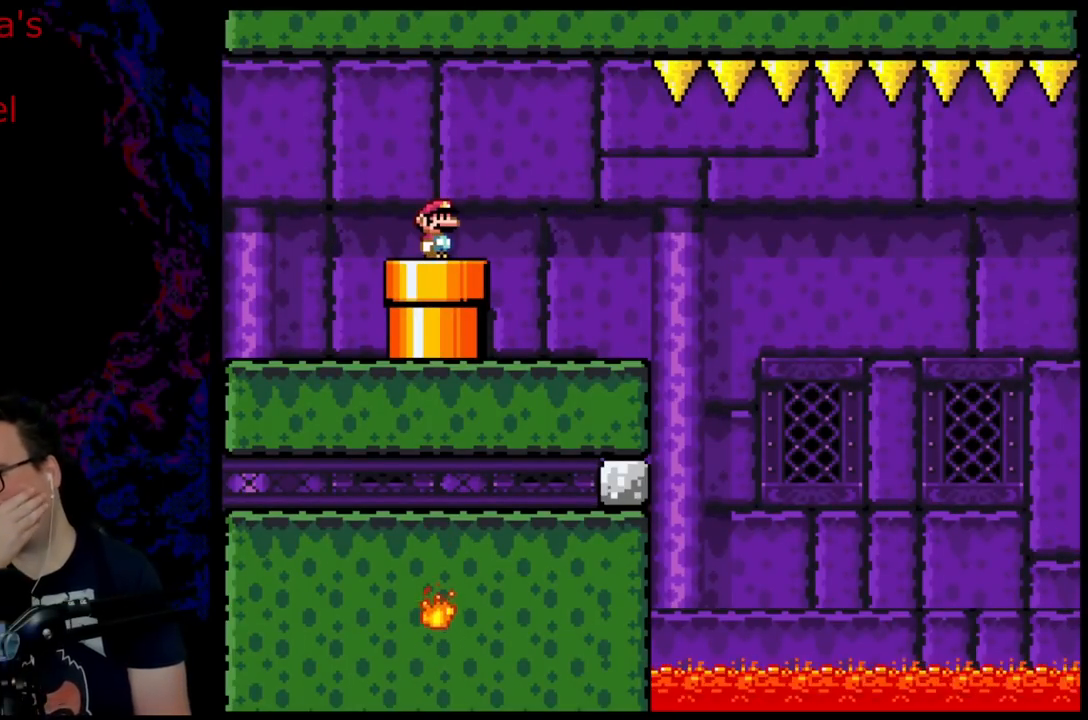
{"buttons": ["Y", "DPAD_RIGHT"], "events": [[400, "Y", "down"], [500, "DPAD_RIGHT", "down"]]}
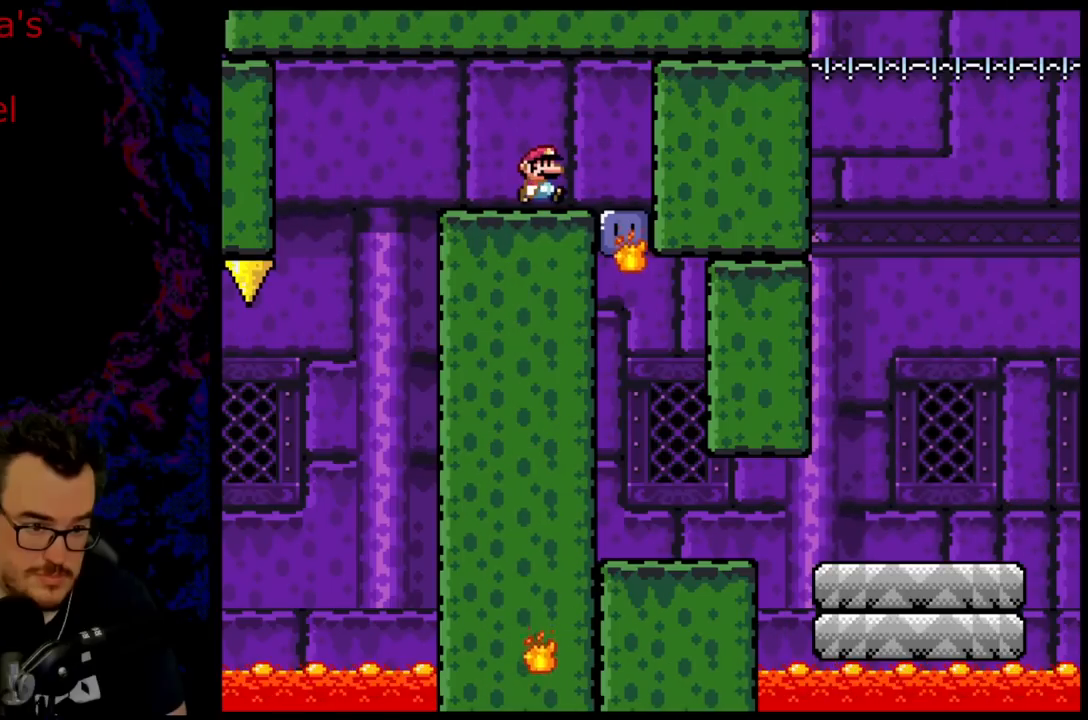
{"buttons": ["Y", "DPAD_RIGHT"], "events": [[167, "DPAD_RIGHT", "up"], [250, "DPAD_RIGHT", "down"], [333, "Y", "up"], [467, "Y", "down"]]}
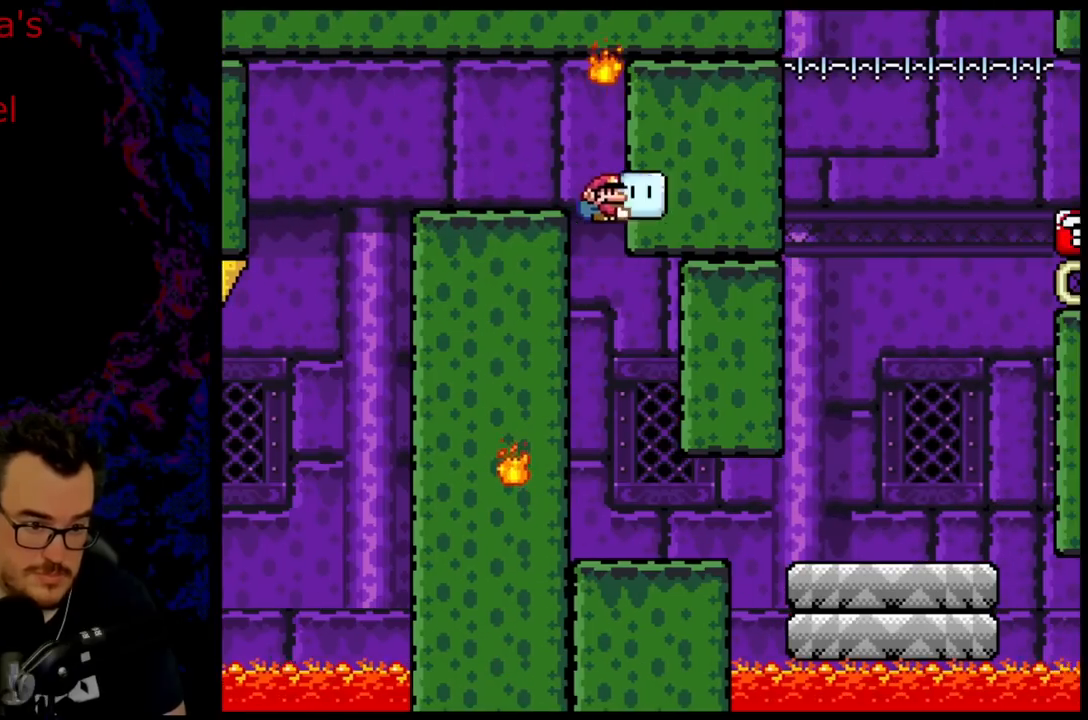
{"buttons": ["Y", "DPAD_RIGHT"], "events": [[17, "DPAD_RIGHT", "up"], [183, "DPAD_RIGHT", "down"]]}
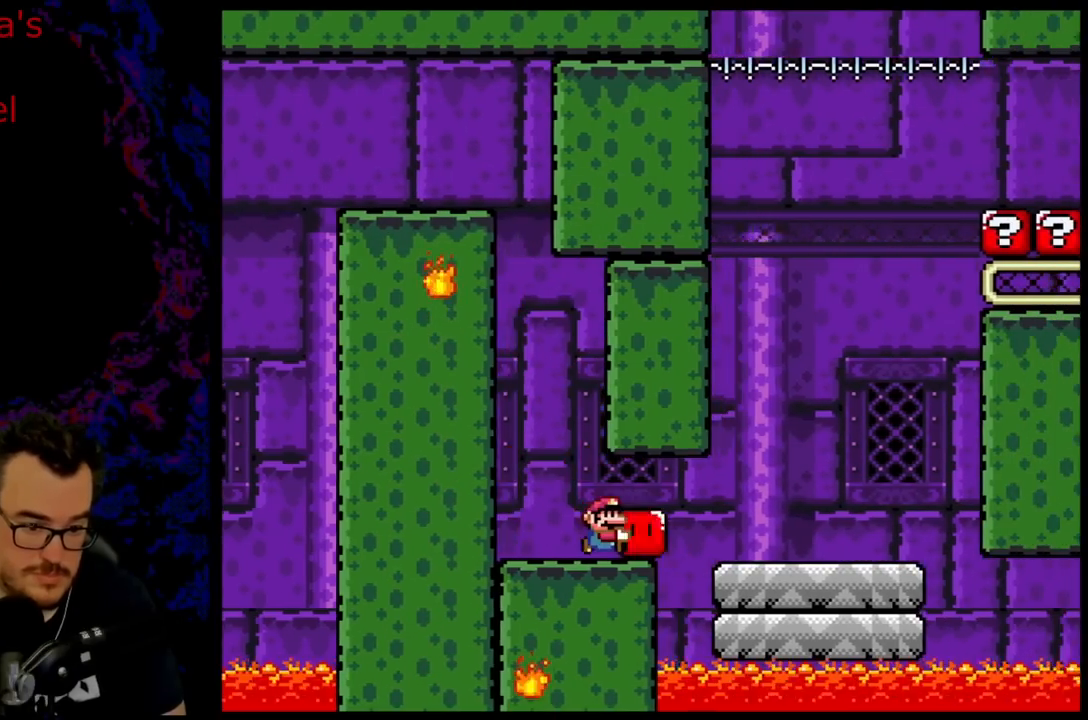
{"buttons": ["B", "Y"], "events": [[67, "B", "down"], [250, "DPAD_DOWN", "down"], [267, "DPAD_DOWN", "up"], [267, "DPAD_LEFT", "down"], [267, "DPAD_RIGHT", "up"], [417, "DPAD_LEFT", "up"], [433, "DPAD_RIGHT", "down"], [483, "DPAD_RIGHT", "up"]]}
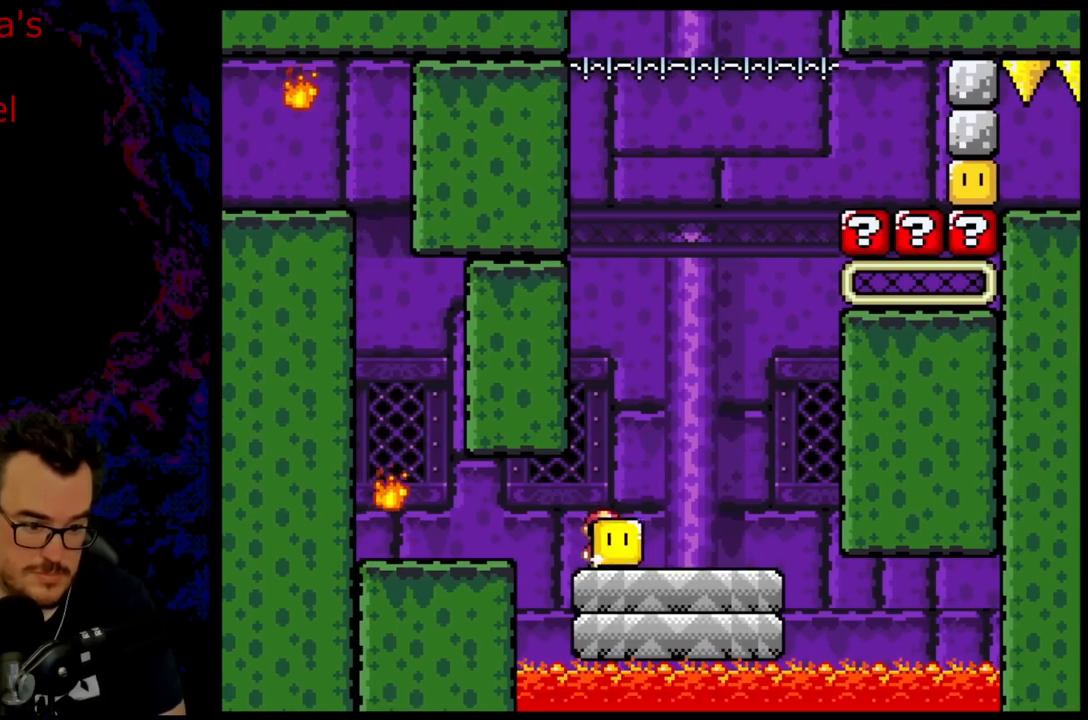
{"buttons": ["A", "X"], "events": [[83, "DPAD_UP", "down"], [233, "B", "up"], [250, "Y", "up"], [317, "A", "down"], [333, "X", "down"], [450, "DPAD_UP", "up"]]}
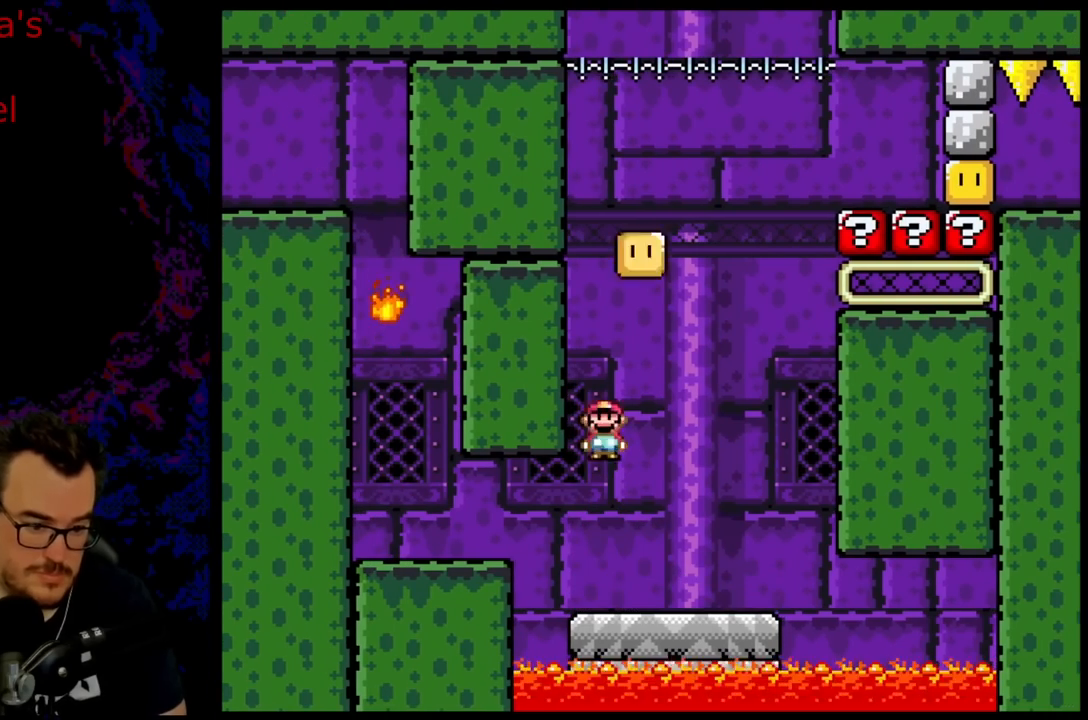
{"buttons": ["A", "X", "DPAD_RIGHT"], "events": [[467, "DPAD_RIGHT", "down"]]}
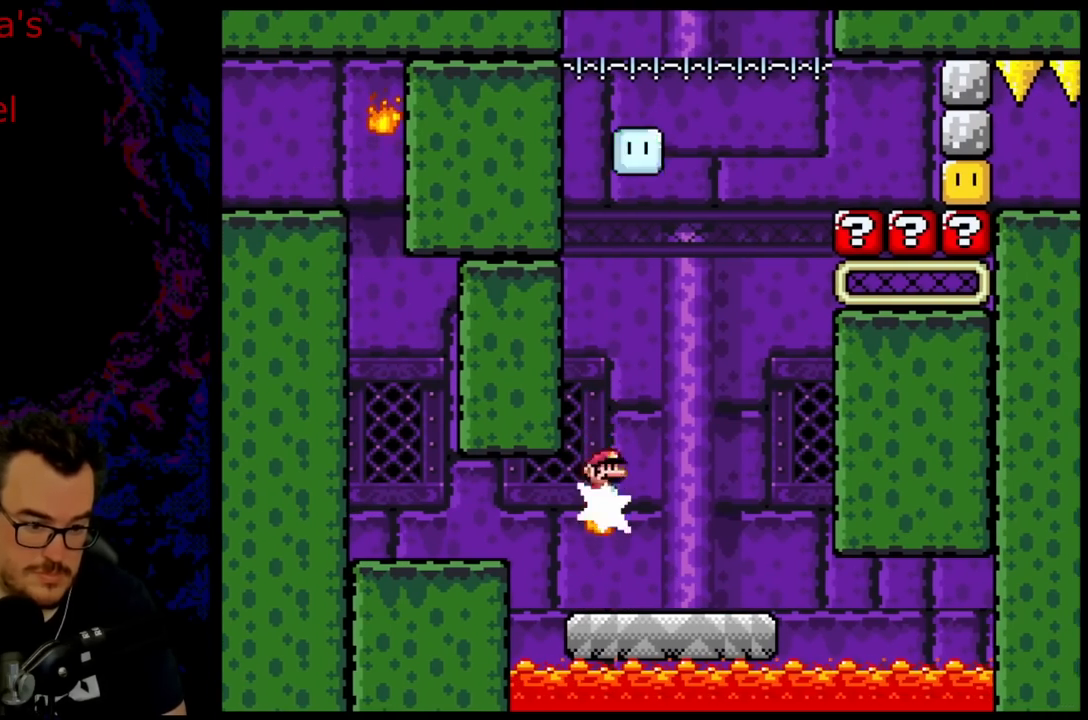
{"buttons": ["A", "DPAD_UP"], "events": [[183, "DPAD_LEFT", "down"], [183, "DPAD_RIGHT", "up"], [317, "DPAD_LEFT", "up"], [333, "DPAD_RIGHT", "down"], [350, "DPAD_UP", "down"], [467, "X", "up"], [483, "DPAD_RIGHT", "up"]]}
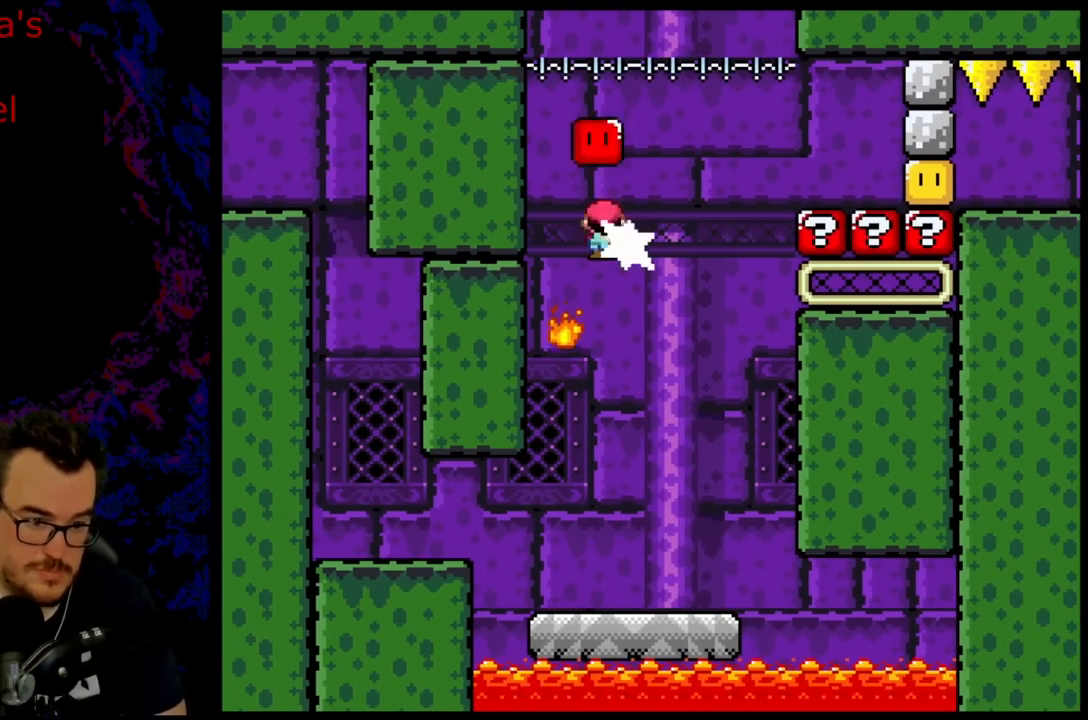
{"buttons": ["A", "X", "DPAD_RIGHT"], "events": [[17, "DPAD_LEFT", "down"], [67, "X", "down"], [133, "DPAD_UP", "up"], [217, "DPAD_LEFT", "up"], [233, "DPAD_RIGHT", "down"]]}
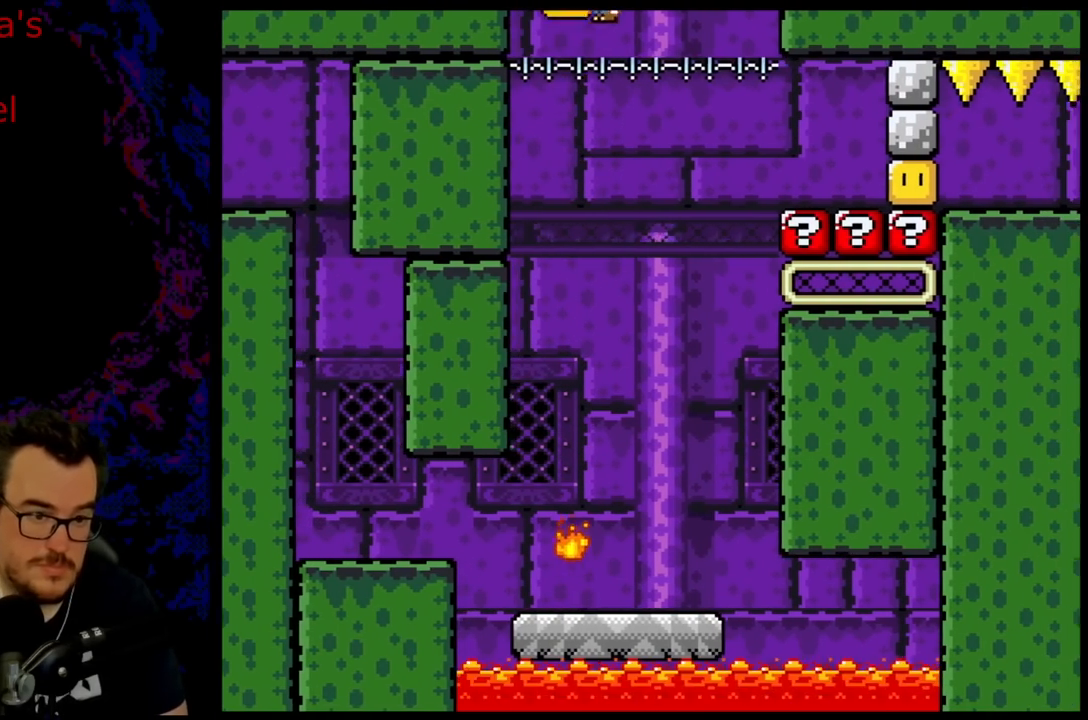
{"buttons": ["A", "X", "DPAD_RIGHT"], "events": [[17, "DPAD_RIGHT", "up"], [217, "DPAD_RIGHT", "down"], [383, "DPAD_RIGHT", "up"], [417, "DPAD_RIGHT", "down"]]}
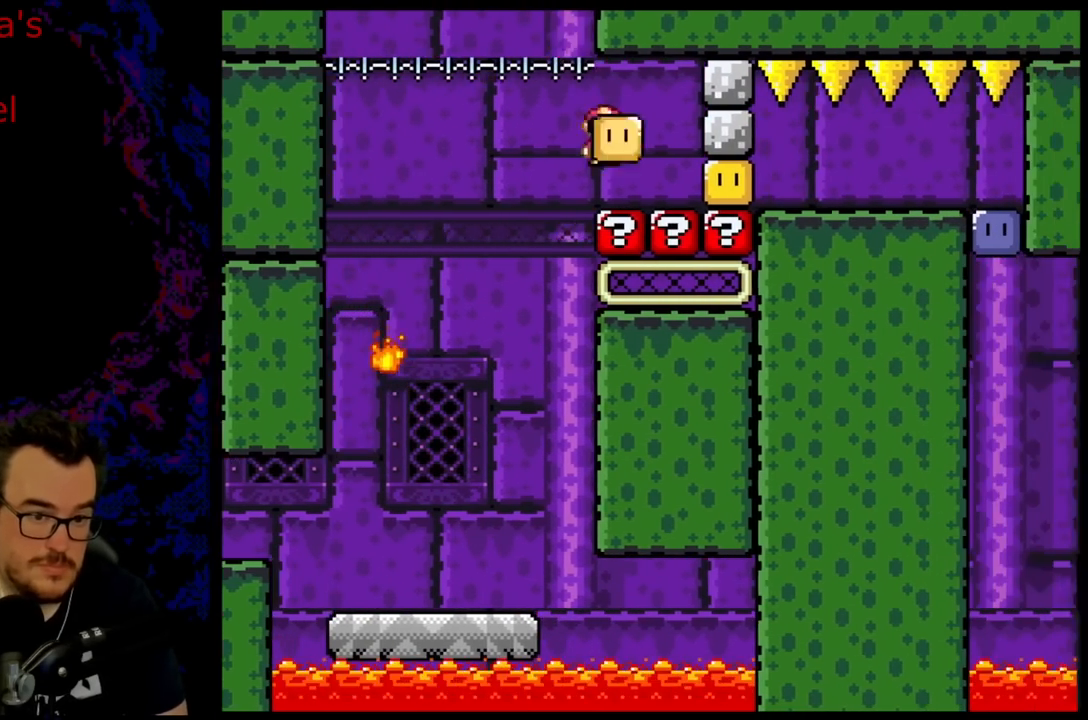
{"buttons": ["A", "X", "DPAD_RIGHT"], "events": [[100, "DPAD_LEFT", "down"], [100, "DPAD_RIGHT", "up"], [383, "DPAD_LEFT", "up"], [383, "DPAD_UP", "down"], [400, "DPAD_RIGHT", "down"], [400, "DPAD_UP", "up"]]}
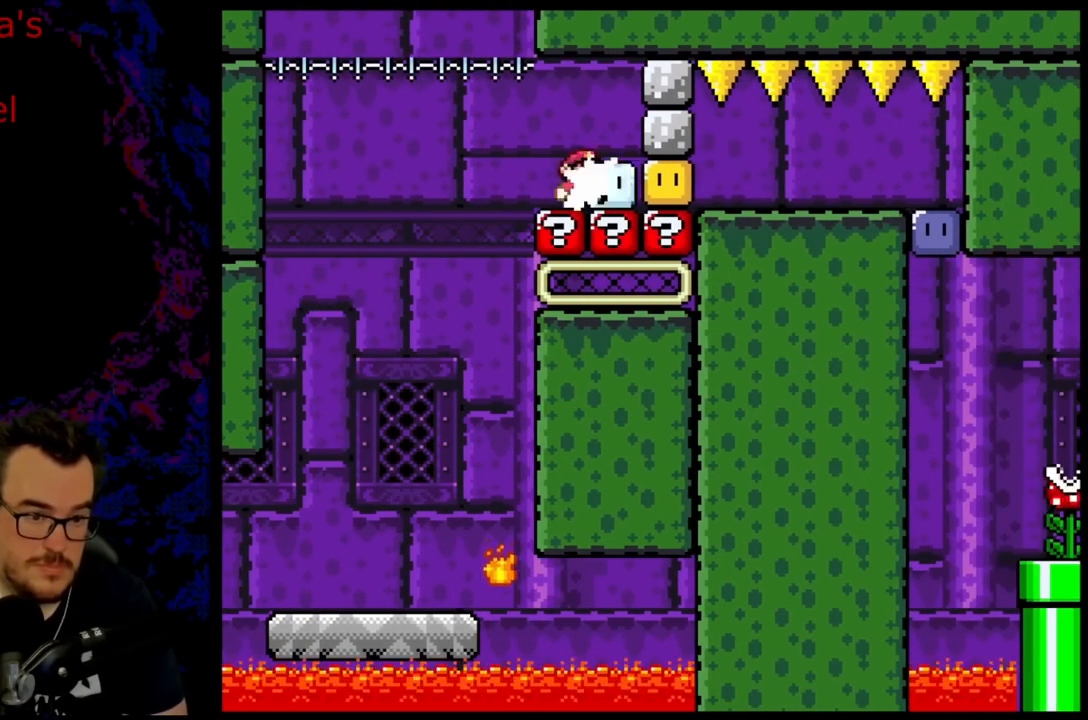
{"buttons": ["Y", "DPAD_LEFT"], "events": [[17, "A", "up"], [17, "X", "up"], [100, "Y", "down"], [483, "DPAD_LEFT", "down"], [483, "DPAD_RIGHT", "up"], [483, "DPAD_UP", "down"], [500, "DPAD_UP", "up"]]}
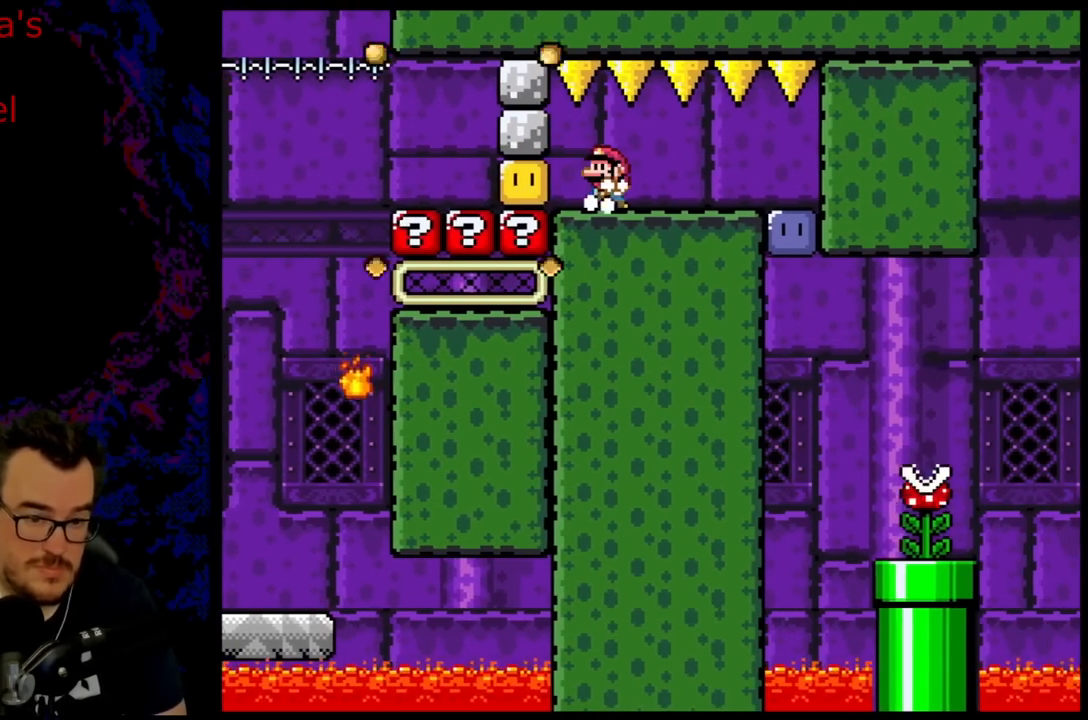
{"buttons": ["Y"], "events": [[117, "DPAD_LEFT", "up"]]}
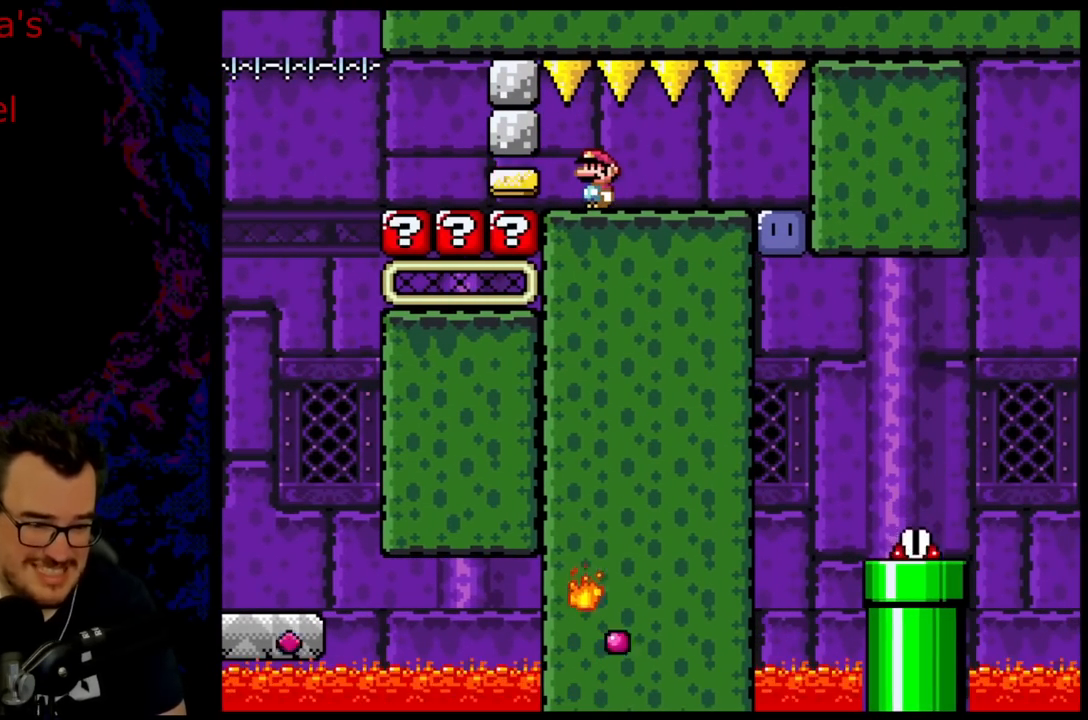
{"buttons": ["Y", "DPAD_RIGHT"], "events": [[433, "DPAD_RIGHT", "down"]]}
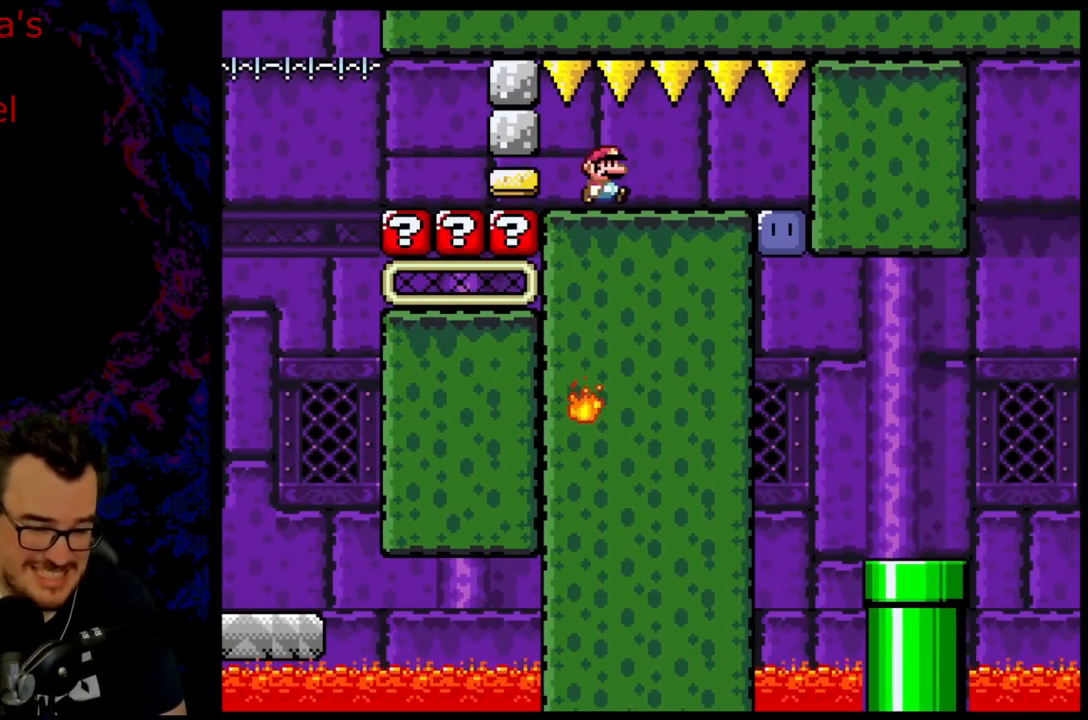
{"buttons": ["Y"], "events": [[300, "DPAD_DOWN", "down"], [317, "DPAD_LEFT", "down"], [317, "DPAD_RIGHT", "up"], [333, "DPAD_DOWN", "up"], [450, "DPAD_LEFT", "up"]]}
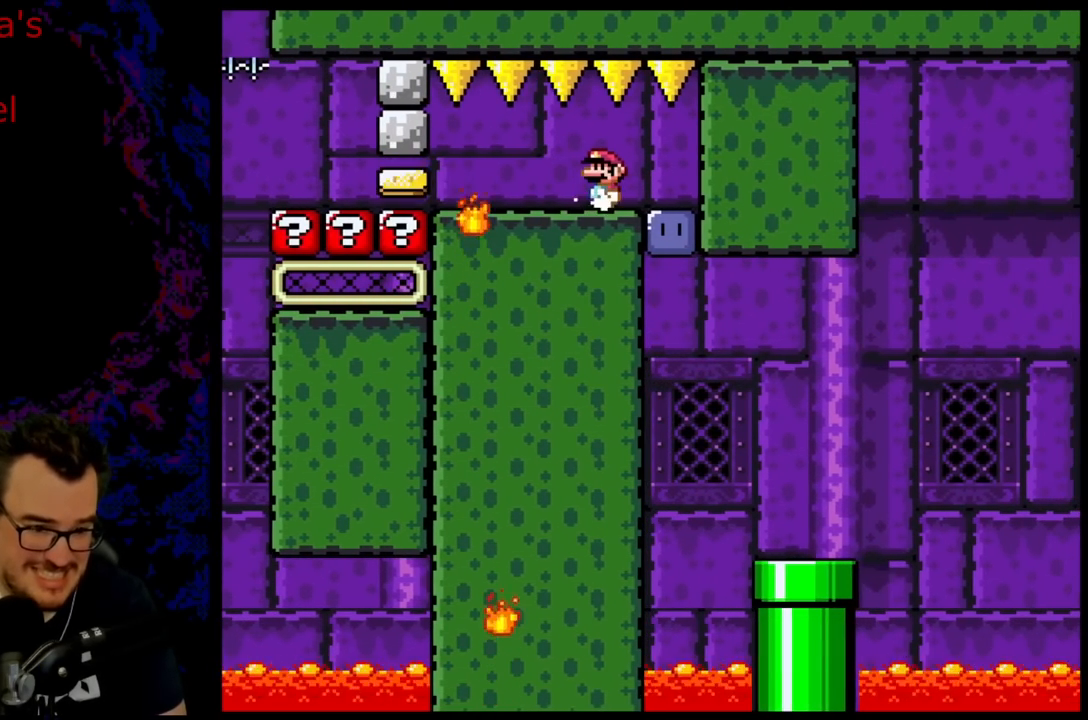
{"buttons": ["Y", "DPAD_LEFT"], "events": [[350, "DPAD_LEFT", "down"]]}
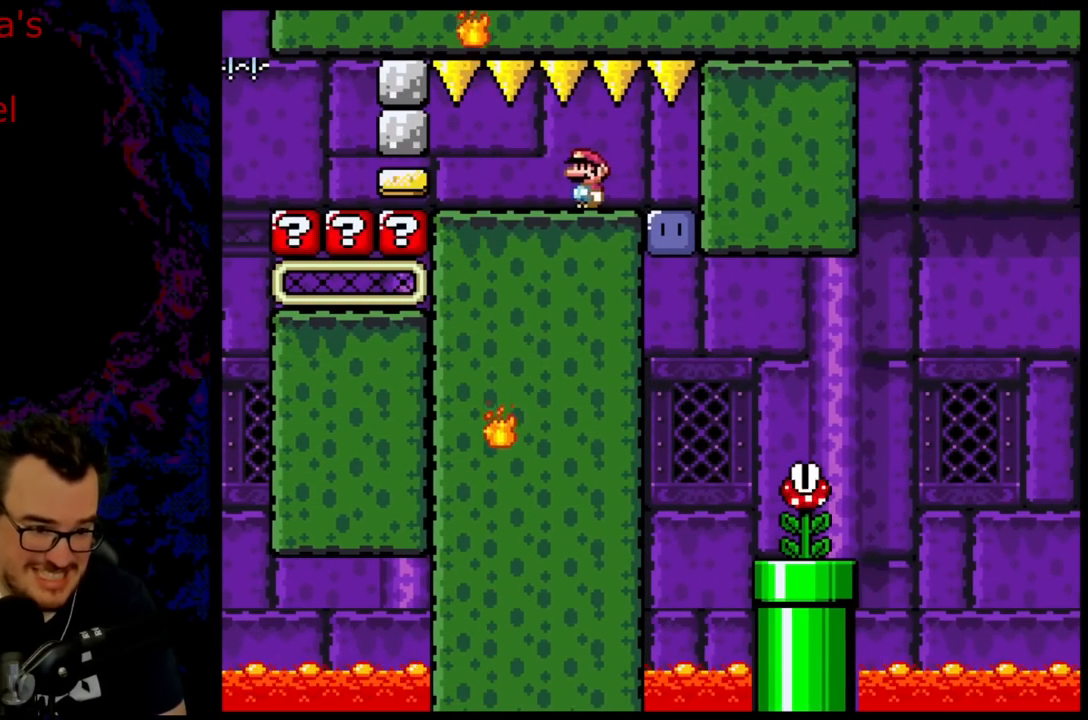
{"buttons": ["Y"], "events": [[333, "DPAD_DOWN", "down"], [333, "DPAD_LEFT", "up"], [350, "DPAD_DOWN", "up"], [350, "DPAD_RIGHT", "down"], [450, "DPAD_RIGHT", "up"]]}
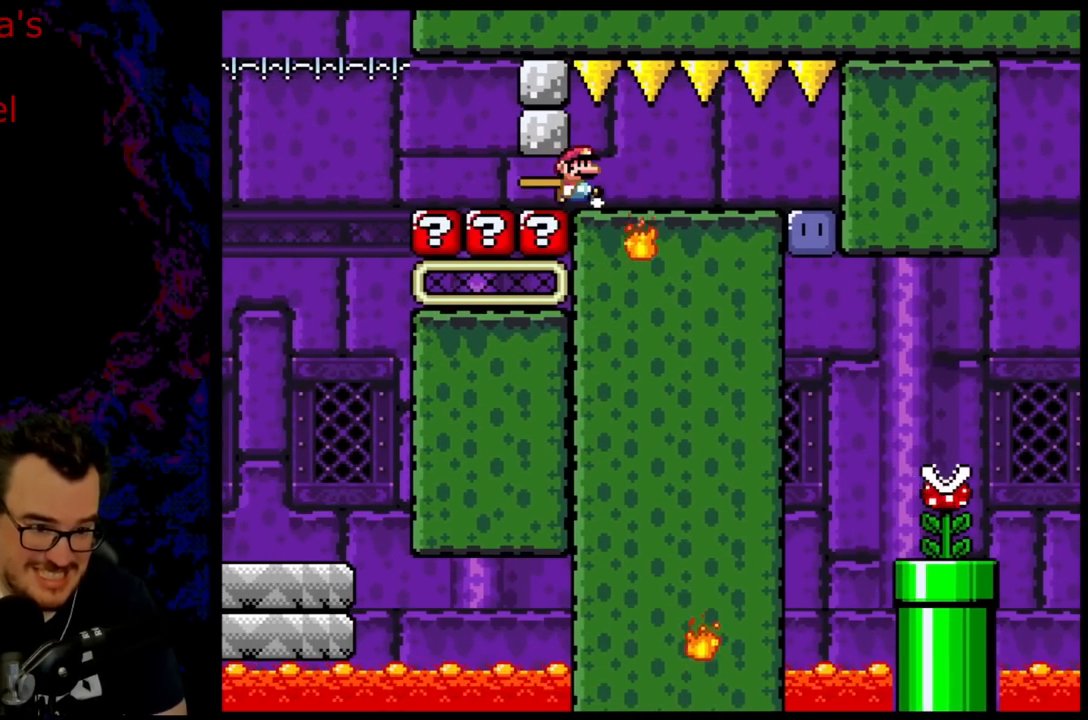
{"buttons": ["Y", "DPAD_RIGHT"], "events": [[317, "DPAD_RIGHT", "down"]]}